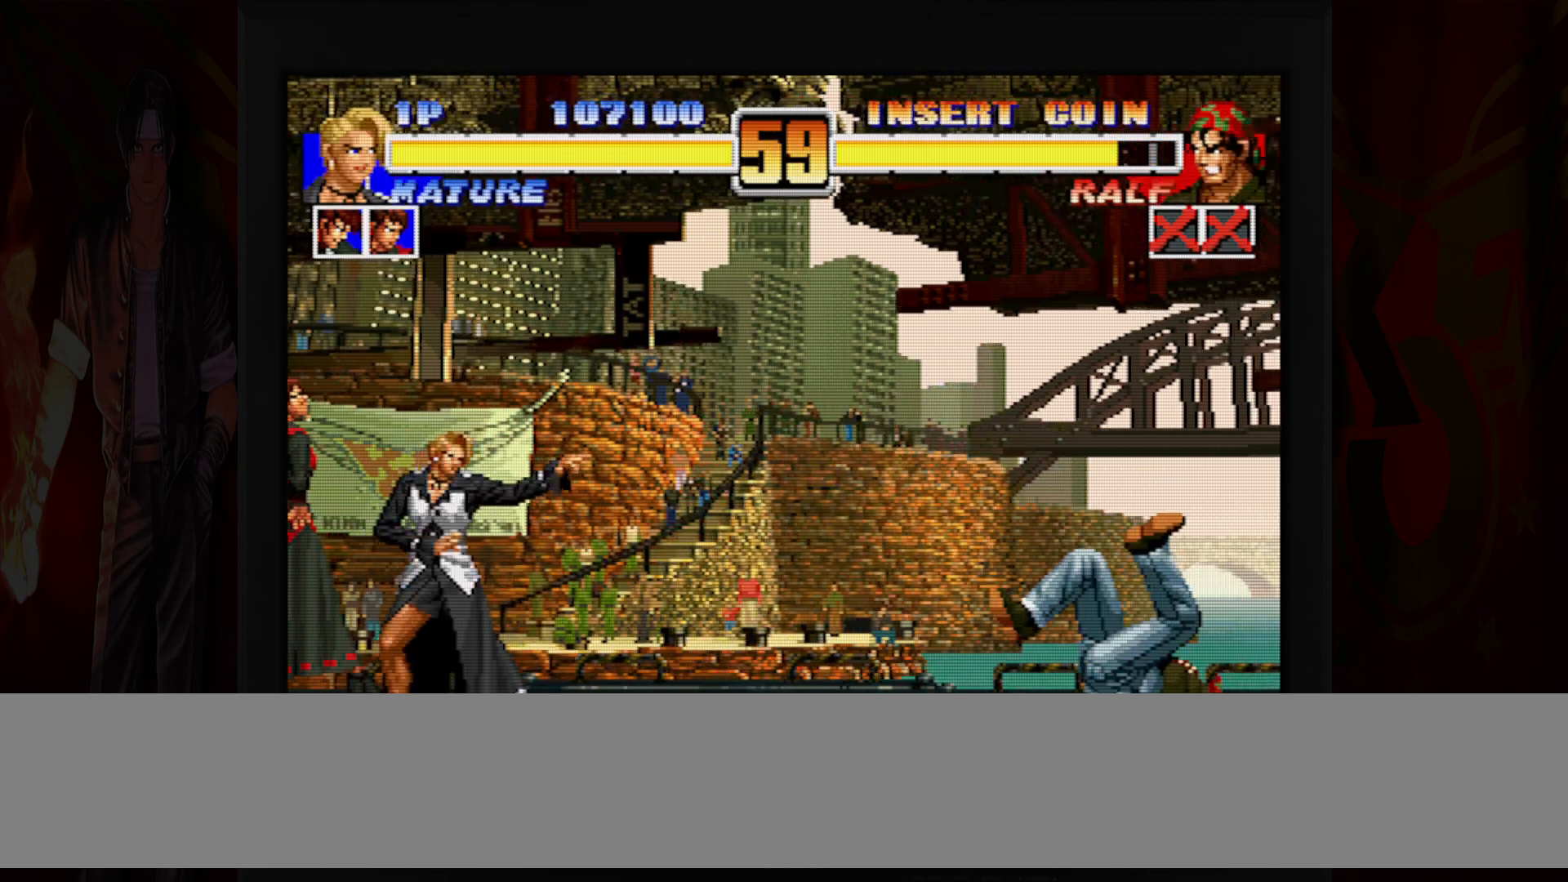
Gameplay with a controller (Nintendo layout); each line is a JSON object with the inputs held at the frame after it. "button_events" lists button changes between this image and that frame as [ms after this image, input, new state], when the widget could be followed in between (sticks are given only as held states). Not read: L3 R3.
{"buttons": [], "left_stick": "center", "button_events": []}
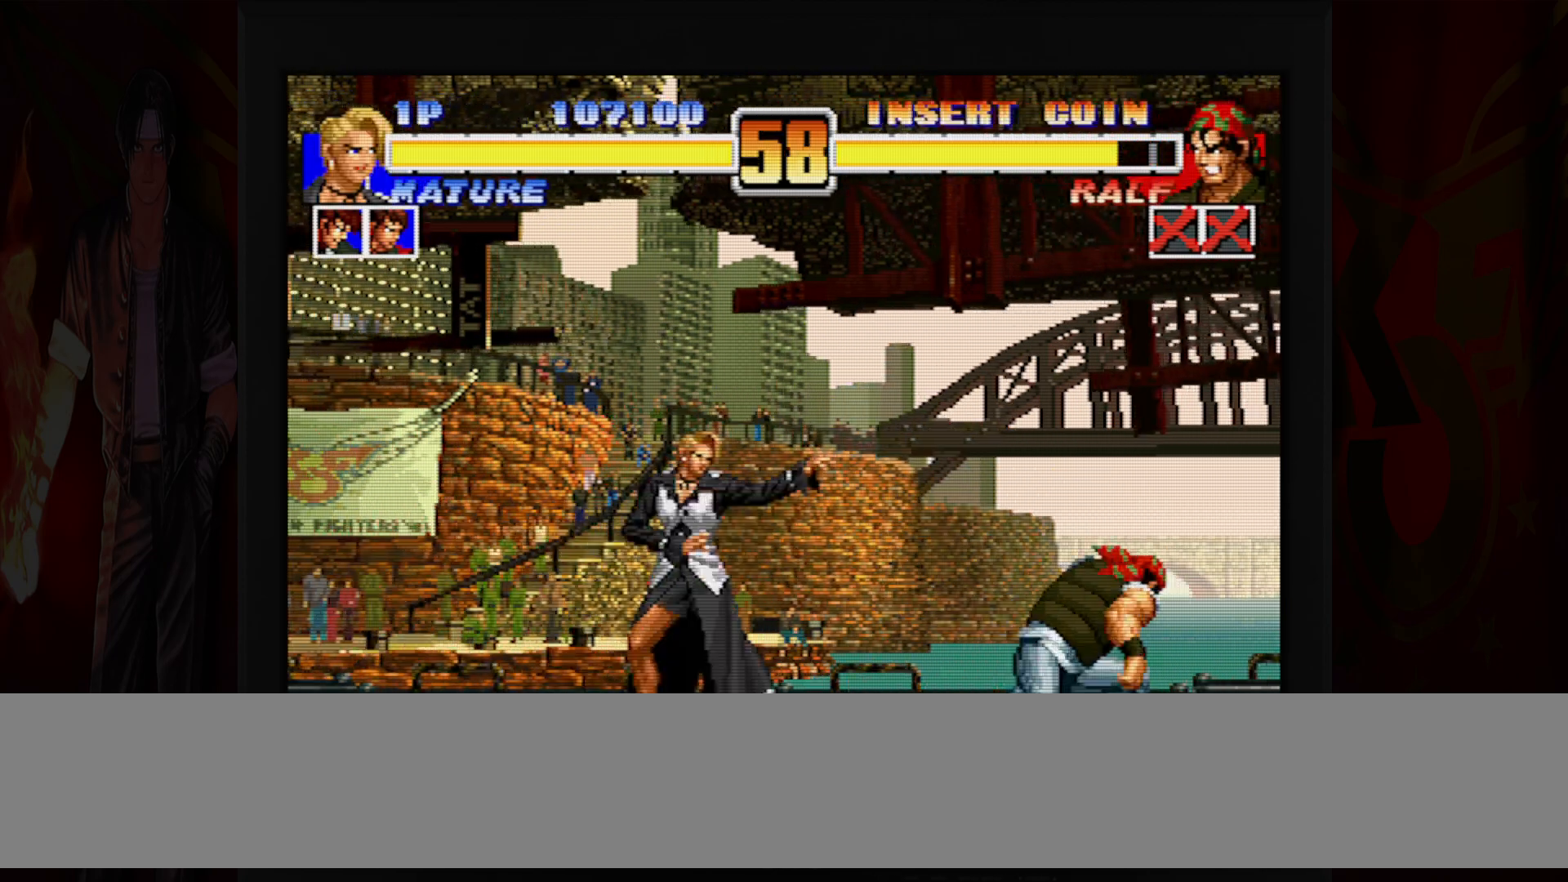
{"buttons": [], "left_stick": "left", "button_events": [[33, "B", "down"], [33, "R1", "down"], [117, "B", "up"], [117, "R1", "up"], [267, "B", "down"], [500, "B", "up"]]}
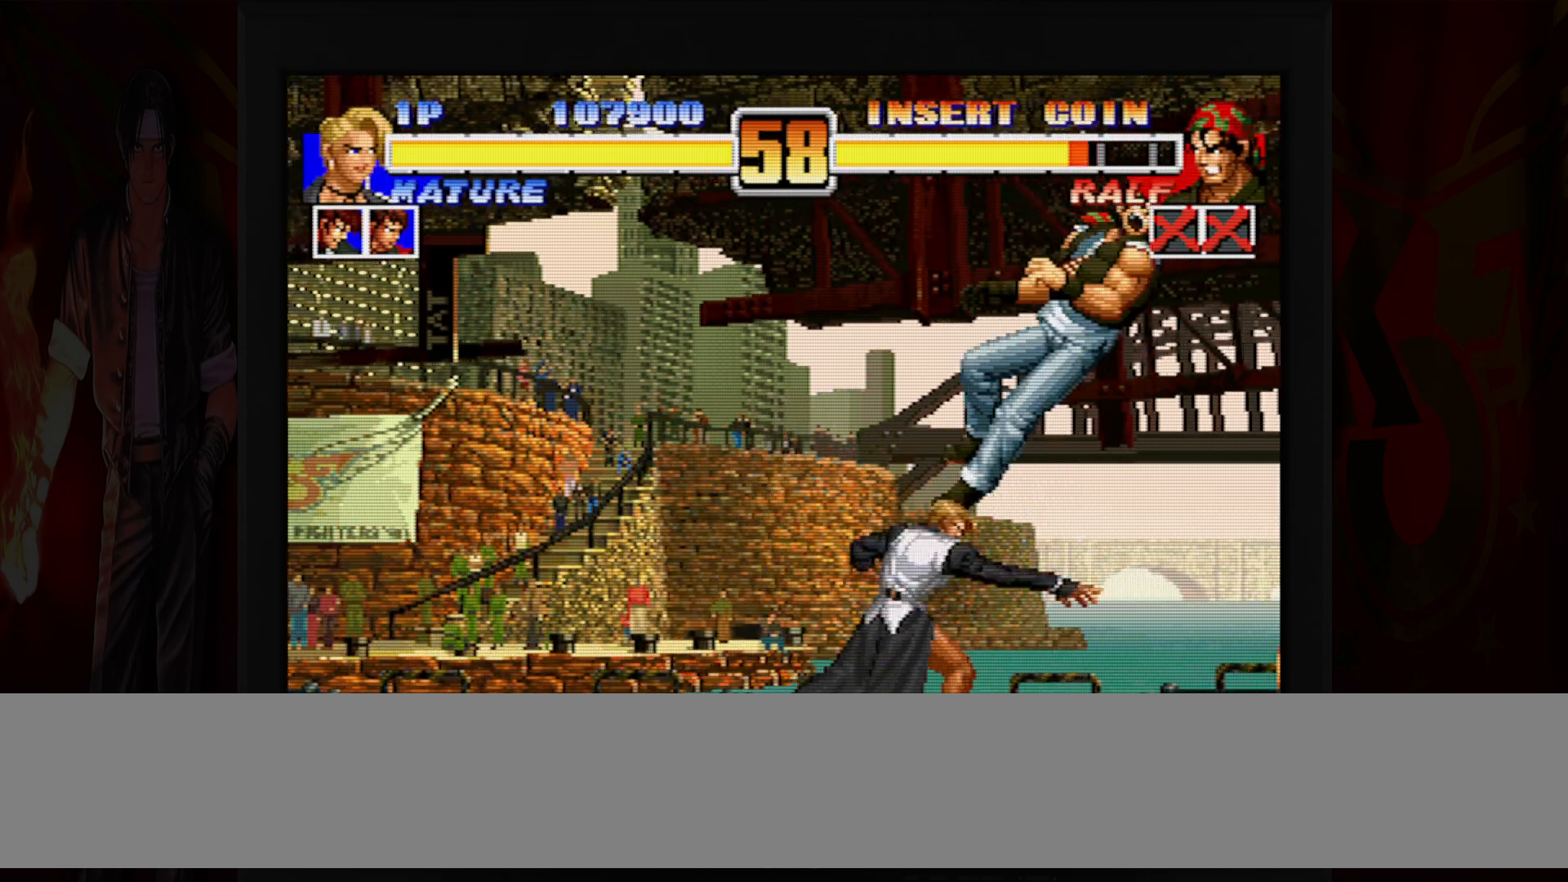
{"buttons": [], "left_stick": "center", "button_events": []}
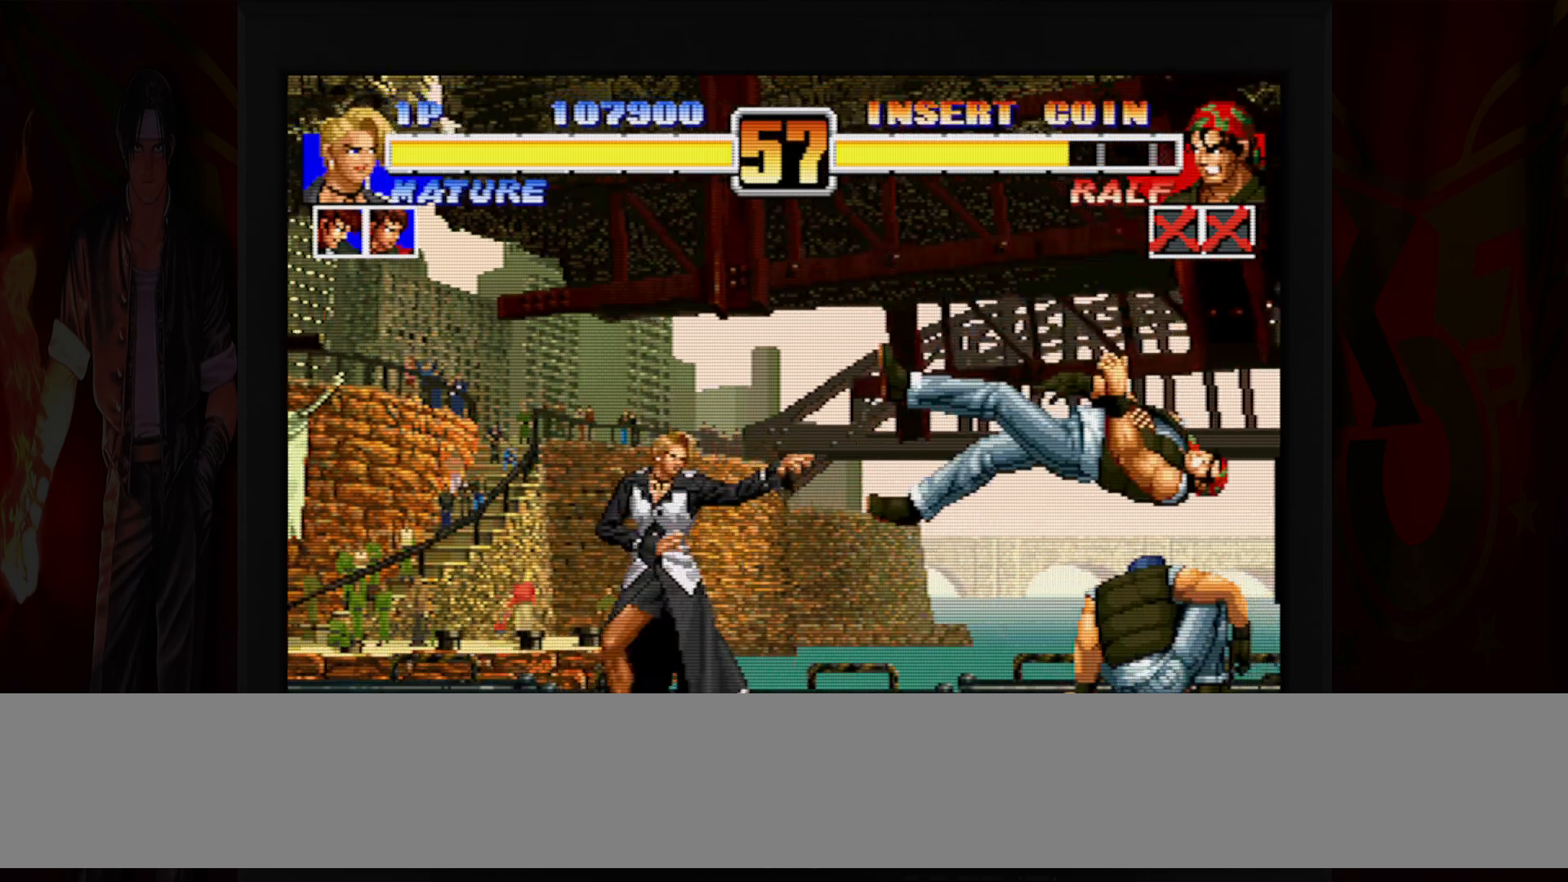
{"buttons": [], "left_stick": "right"}